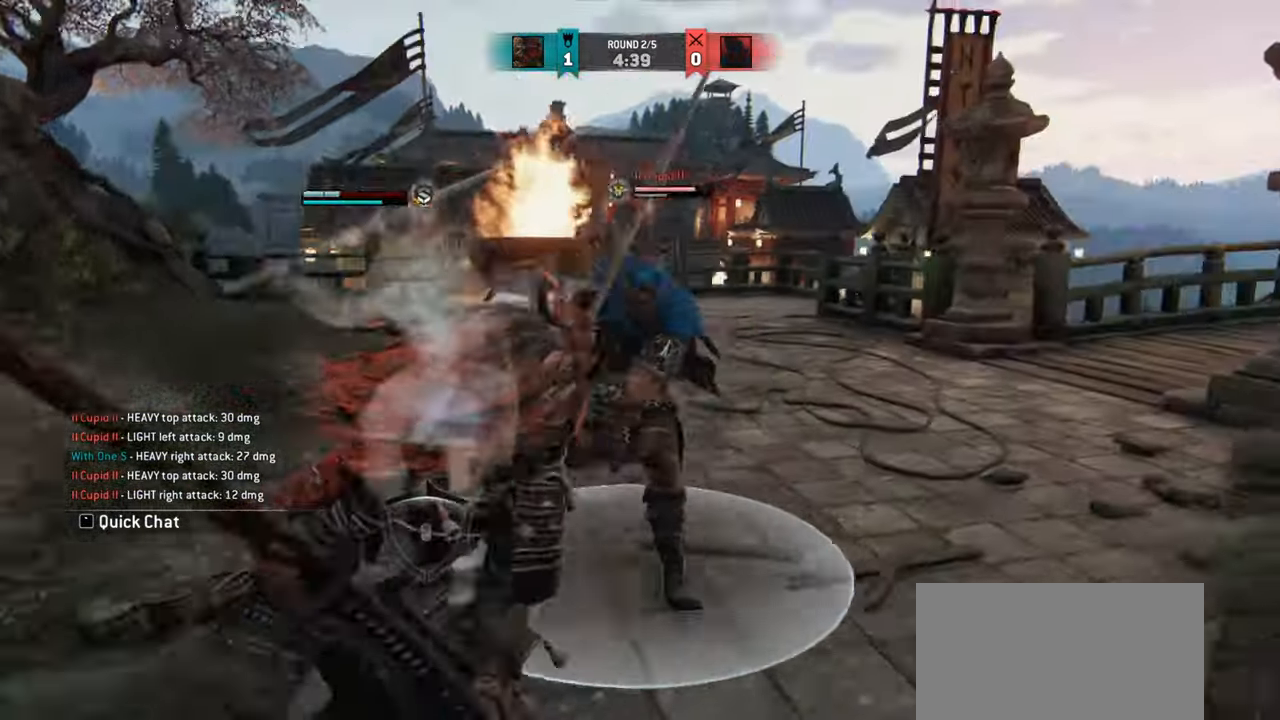
Gameplay with keyboard and mouse; each line is a JSON object with the keys and mouse buttons held at the frame after it. "events" lists presses ("down") and releases ("up") of "a", "ctrl", "d", "e", "q", "s", "shift", "space", "w", "mouse_left", "mouse_wheel", "mouse_right", "mouse_mb4" and "mouse_mb5" between this image and that frame as [ms after this image, input, new state], when the widget could be followed in between. "mouse_left", "mouse_wheel", "mouse_right", "mouse_mb4", "mouse_mb5" = the "left", "wheel", "right", "mb4", "mb5" buttons of the "mouse" list. No other keys are recorded. "wheel" means that the mouse wheel is clicked or scrolled. Mouse movement is not recorded.
{"keys": ["w"], "mouse": [], "events": []}
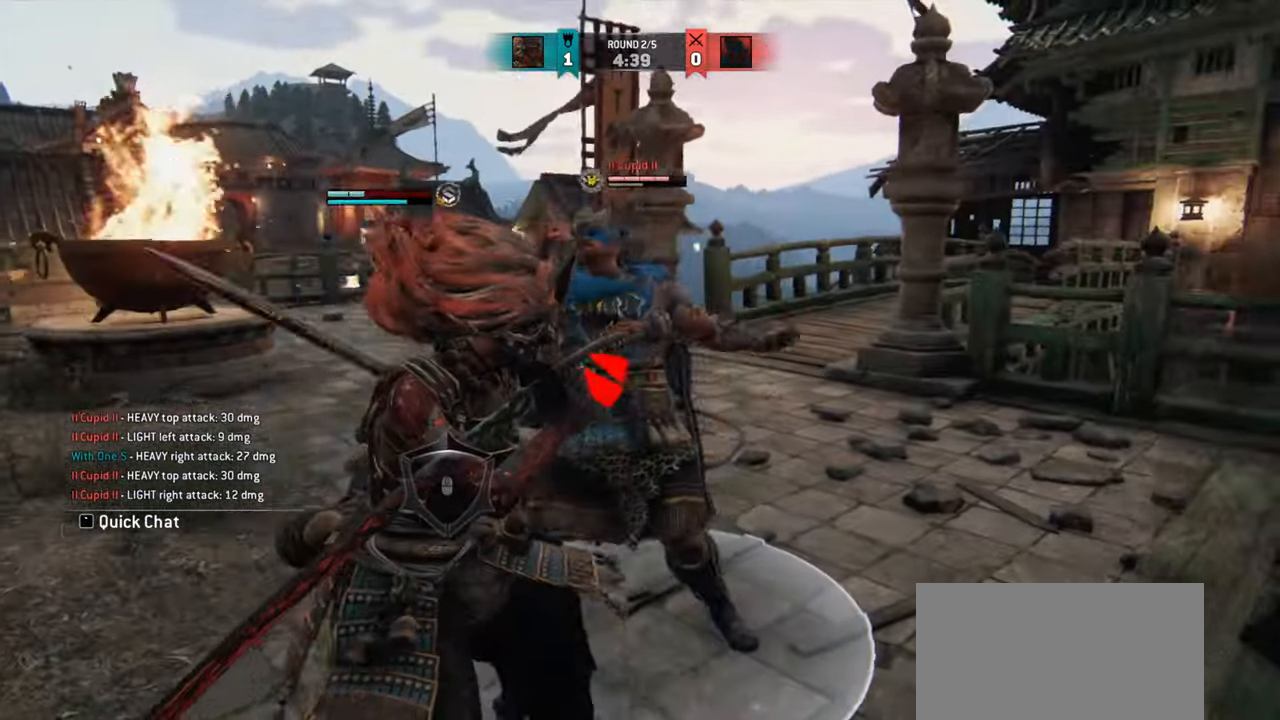
{"keys": ["w"], "mouse": [], "events": []}
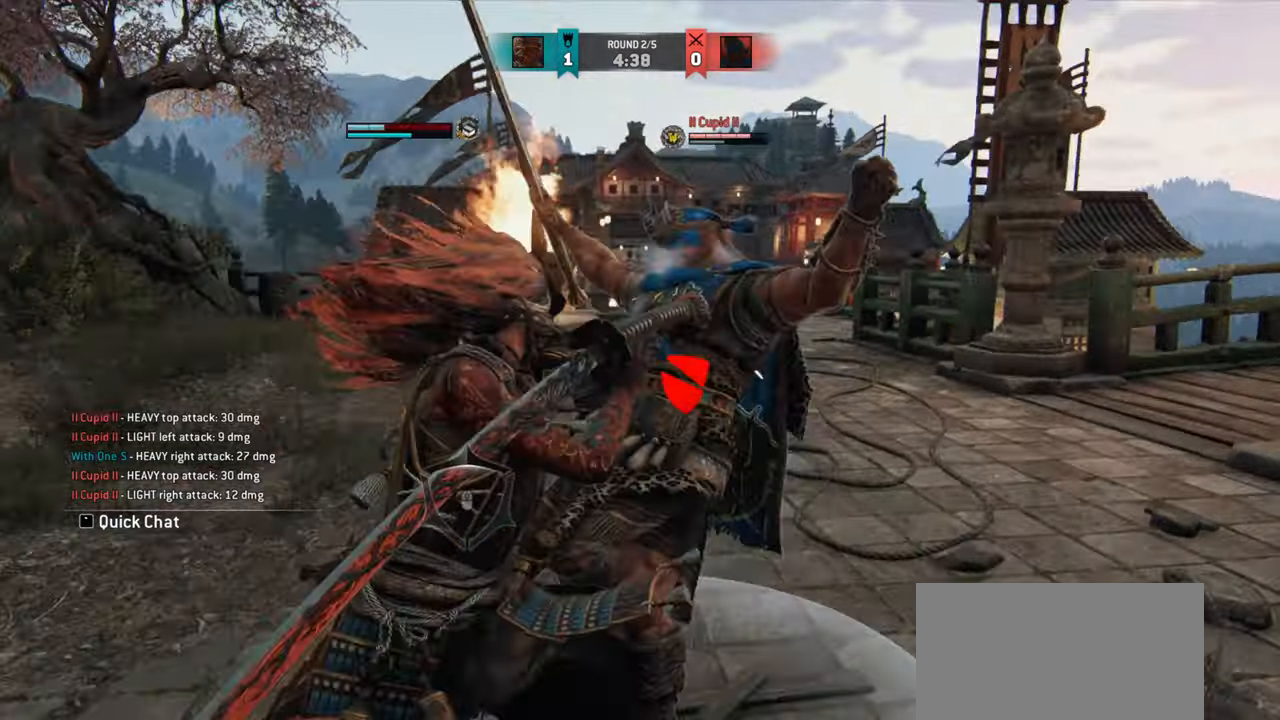
{"keys": ["w"], "mouse": [], "events": [[400, "mouse_left", "down"], [483, "mouse_left", "up"]]}
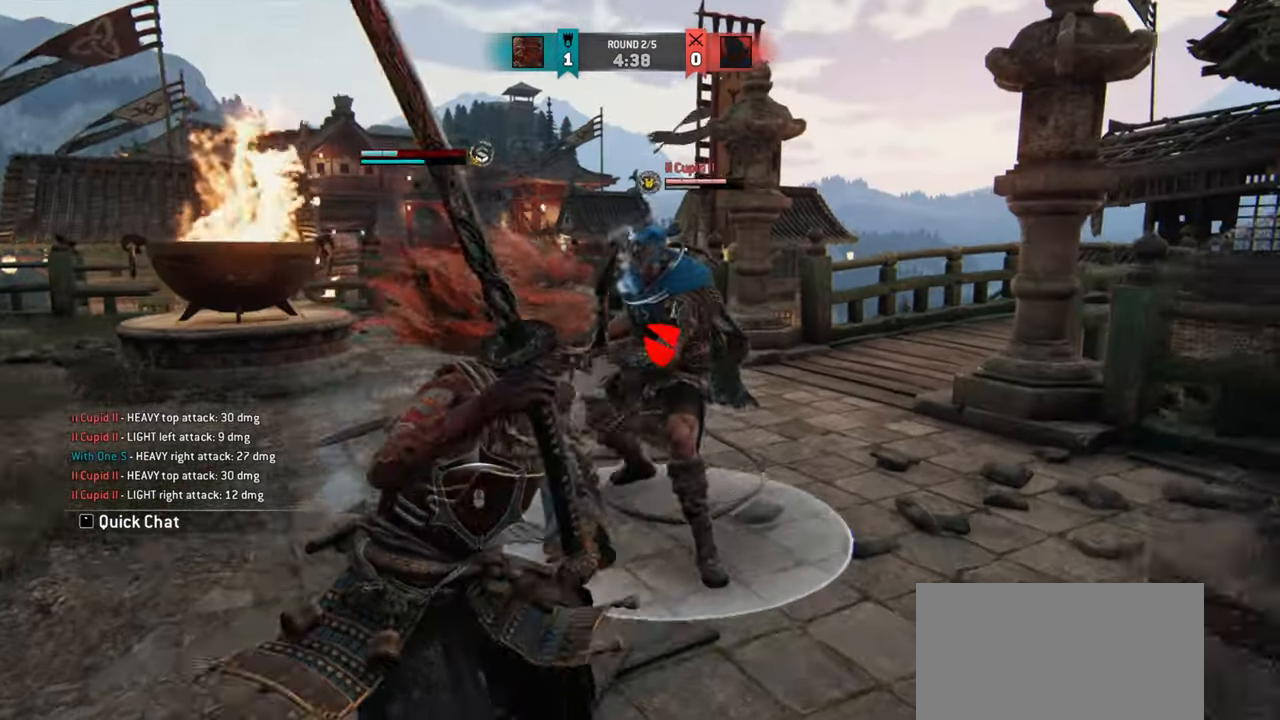
{"keys": [], "mouse": [], "events": [[317, "w", "up"]]}
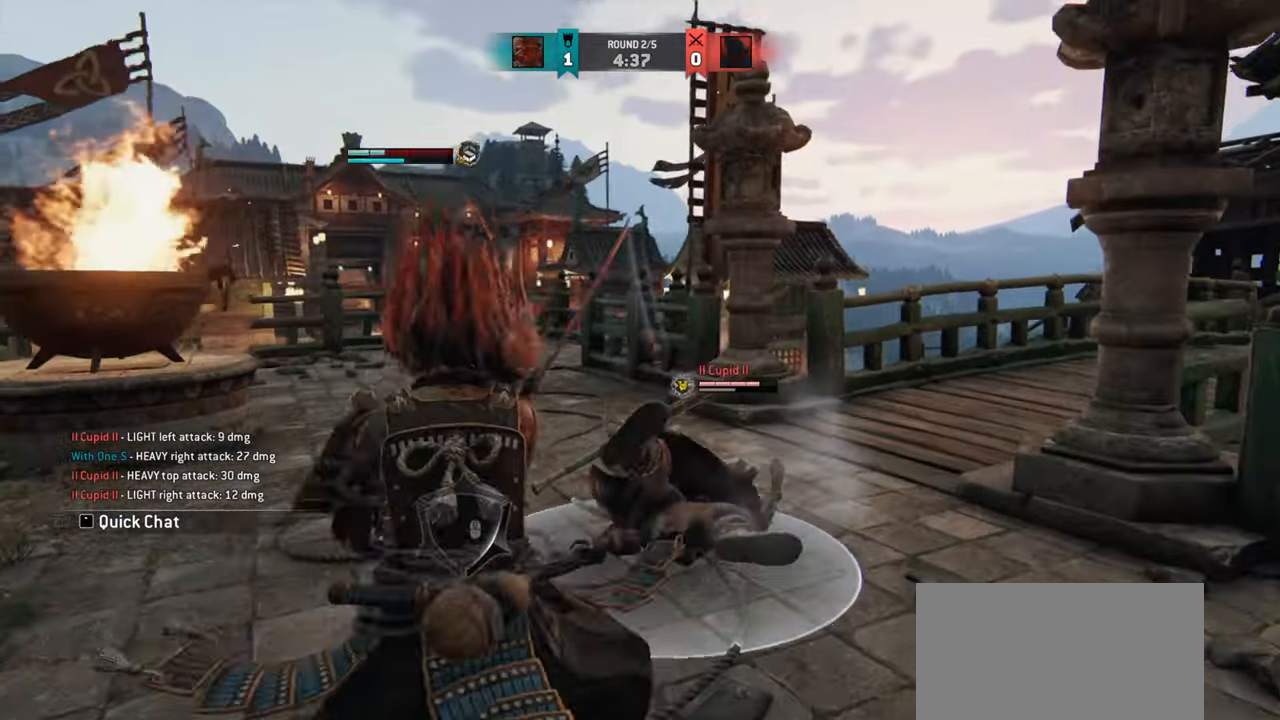
{"keys": [], "mouse": [], "events": []}
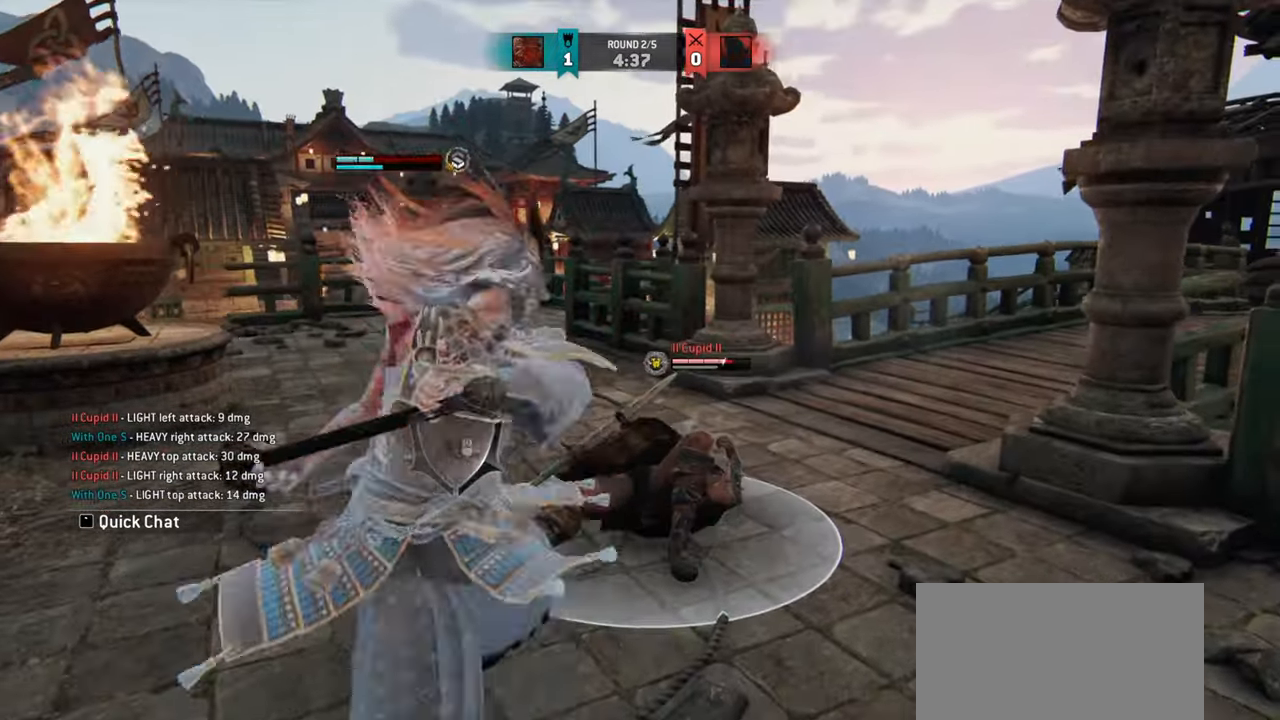
{"keys": [], "mouse": [], "events": []}
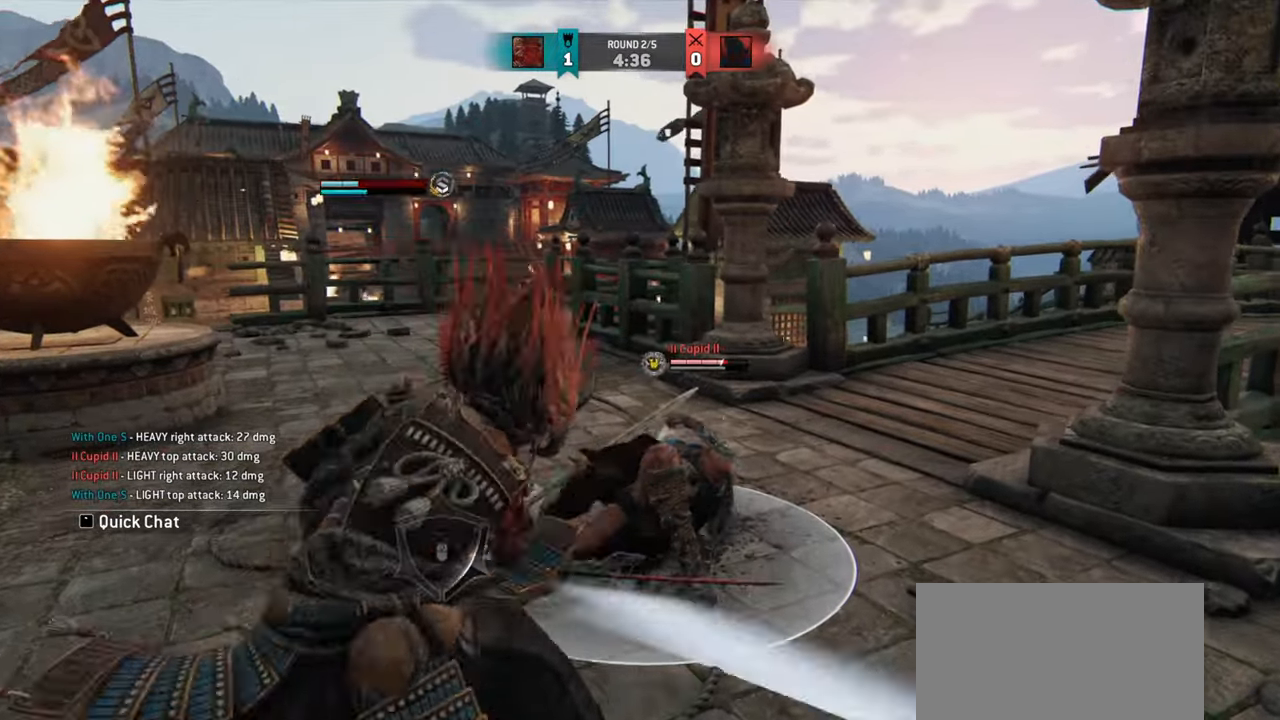
{"keys": ["w"], "mouse": [], "events": [[183, "w", "down"]]}
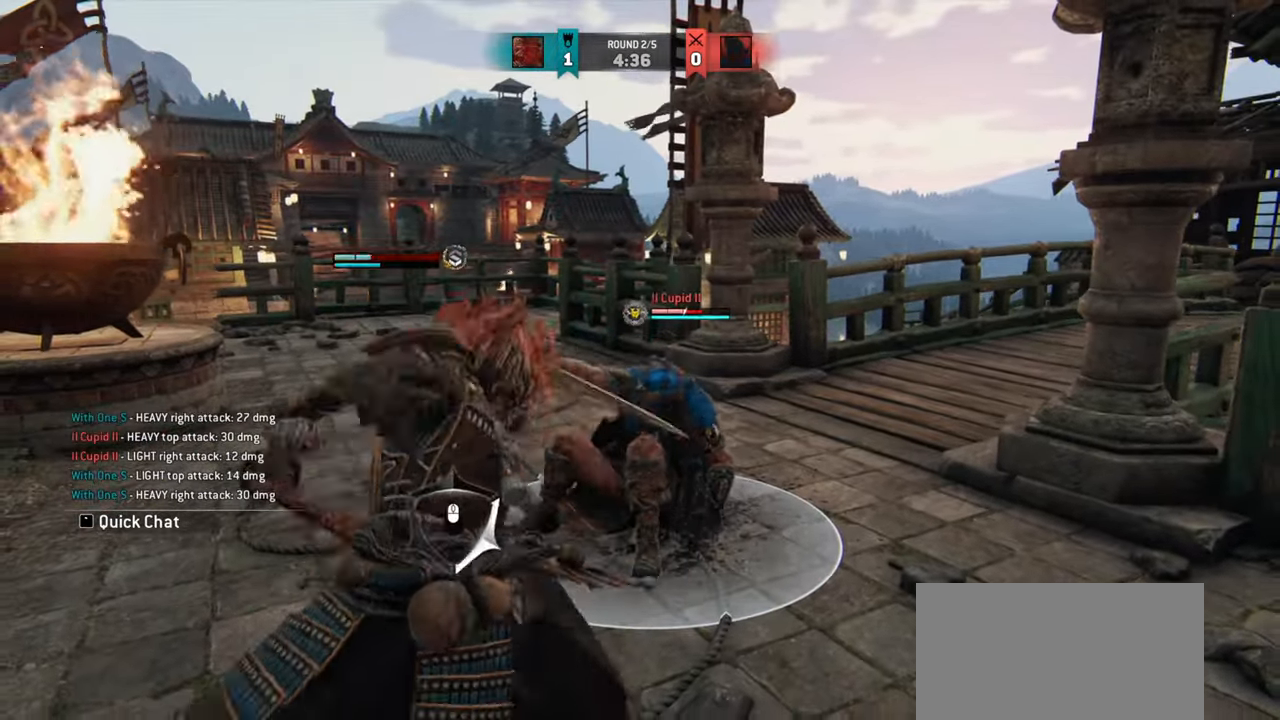
{"keys": ["a"], "mouse": [], "events": [[100, "a", "down"], [267, "w", "up"]]}
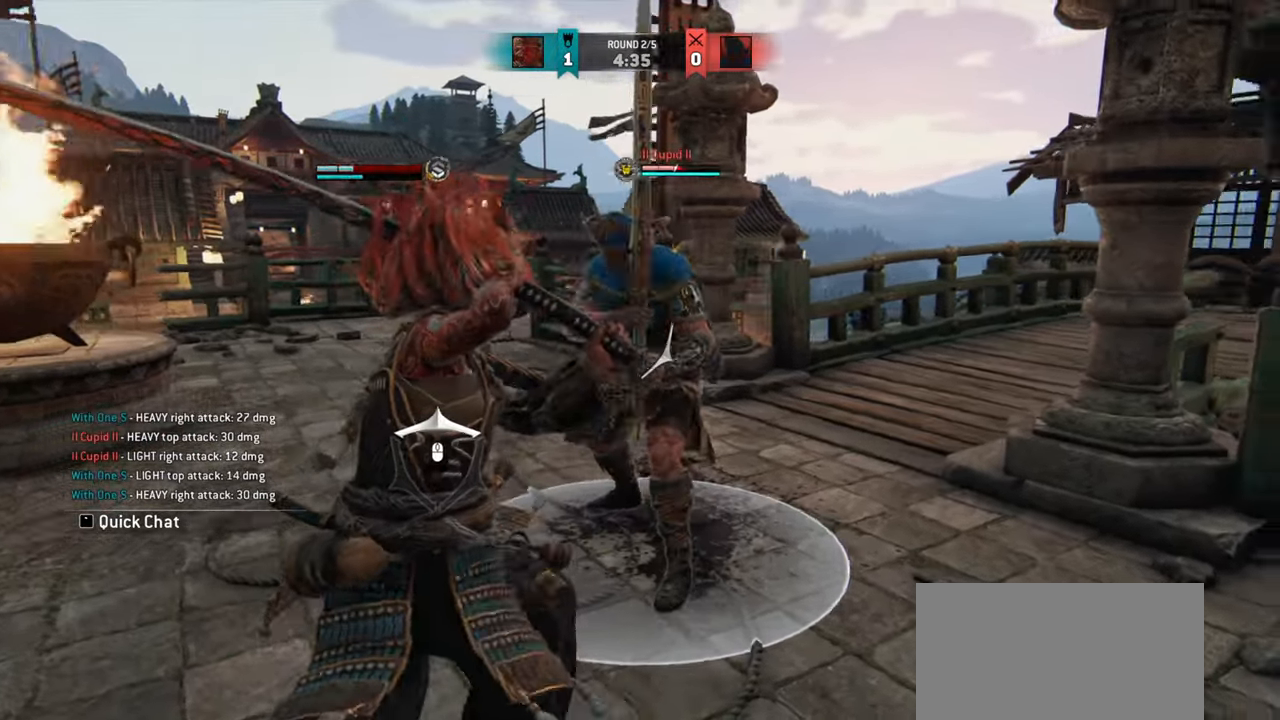
{"keys": [], "mouse": [], "events": [[334, "a", "up"]]}
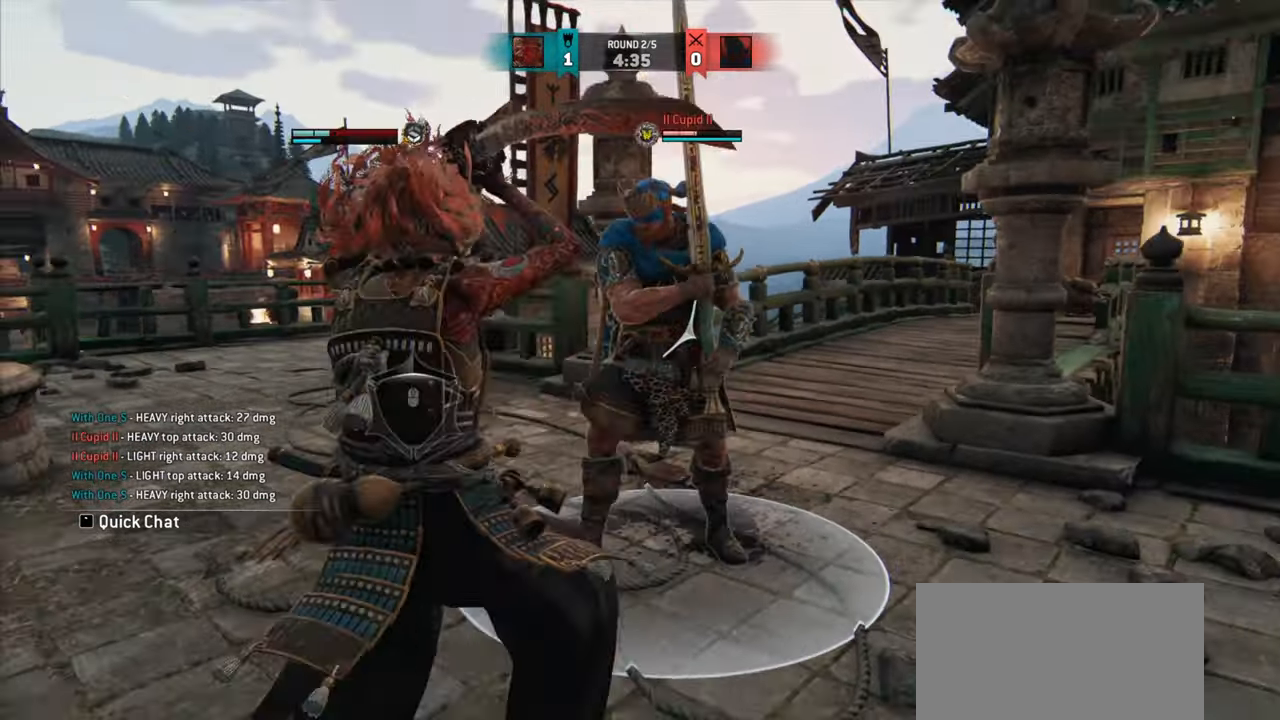
{"keys": [], "mouse": [], "events": []}
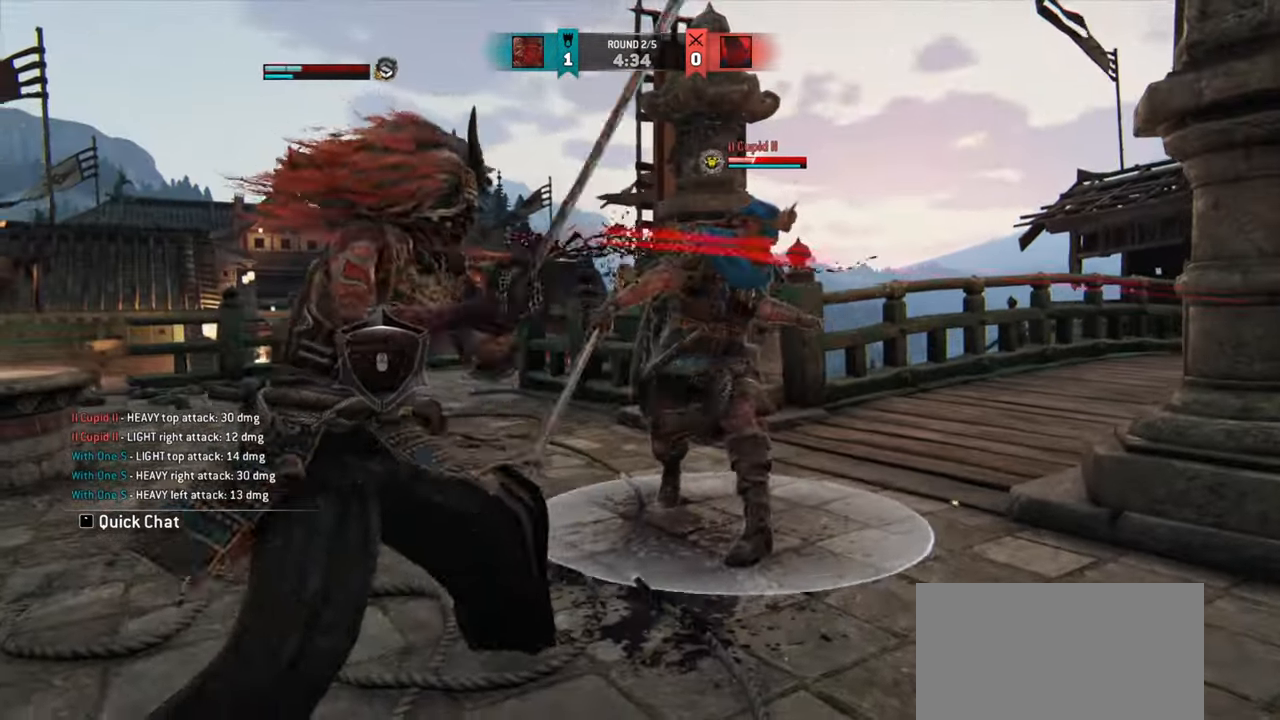
{"keys": [], "mouse": [], "events": [[417, "e", "down"], [484, "e", "up"]]}
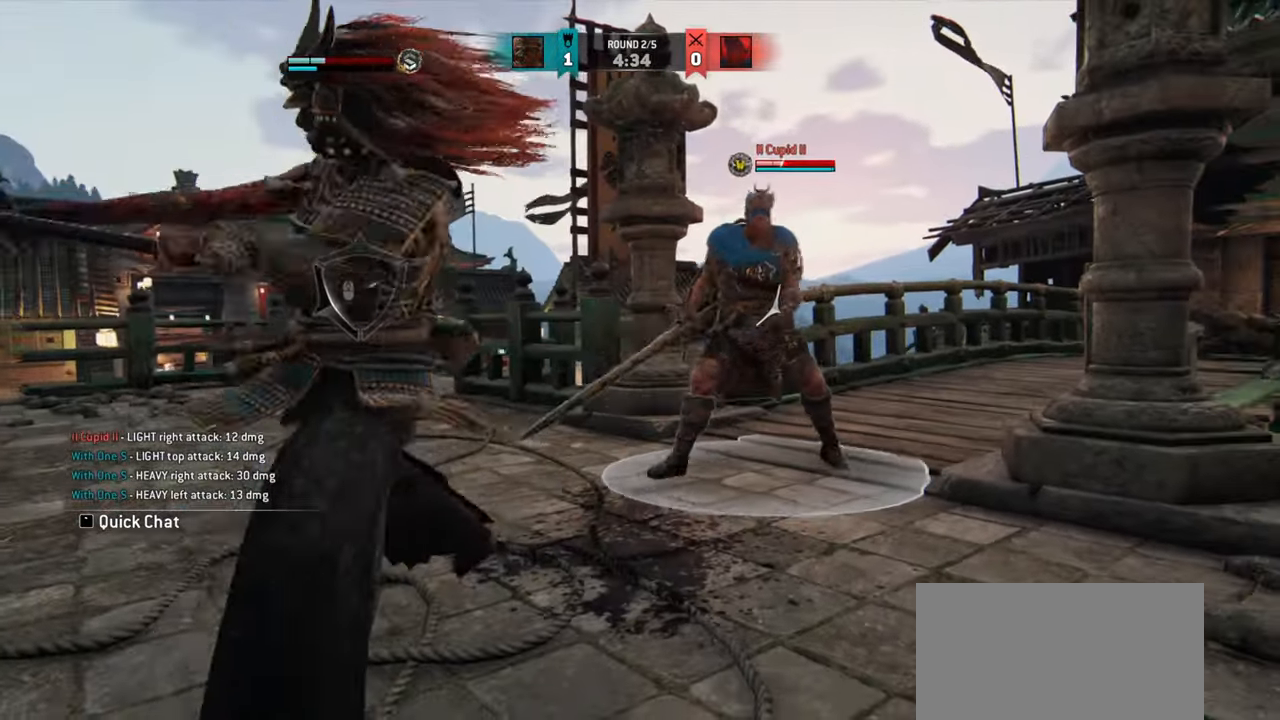
{"keys": ["a"], "mouse": [], "events": [[151, "w", "down"], [251, "a", "down"], [418, "w", "up"]]}
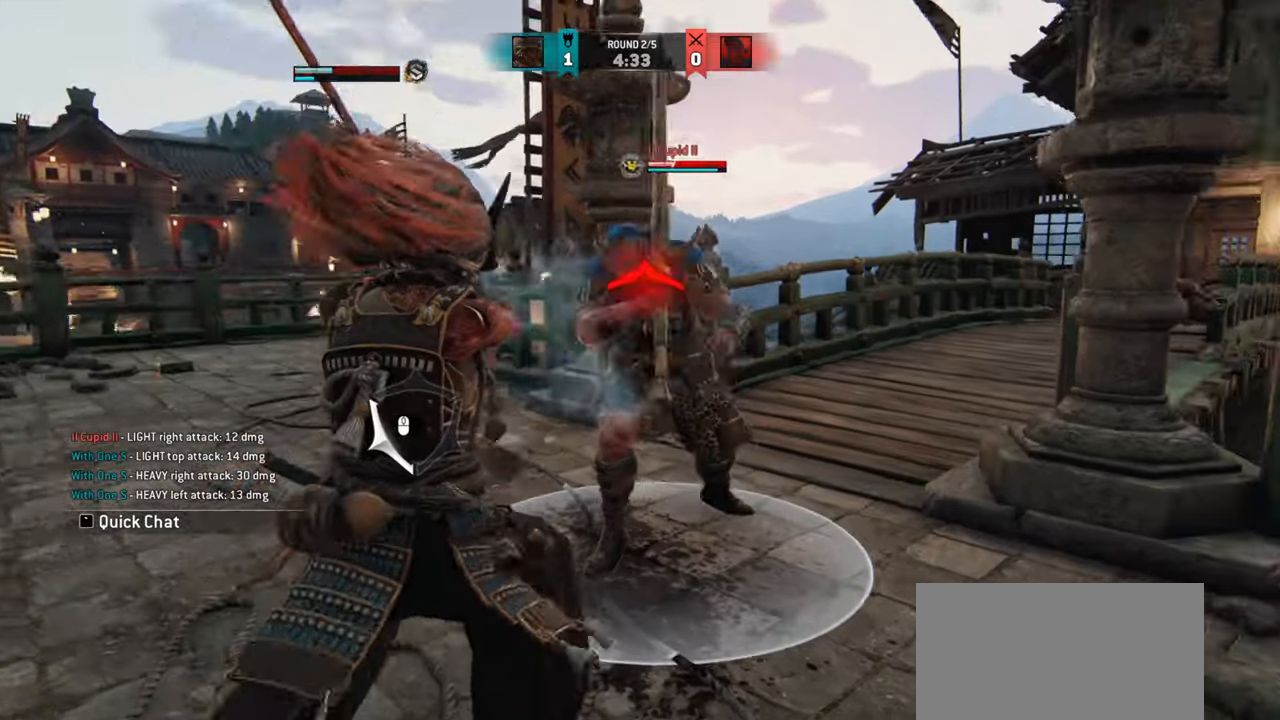
{"keys": [], "mouse": [], "events": [[250, "a", "up"]]}
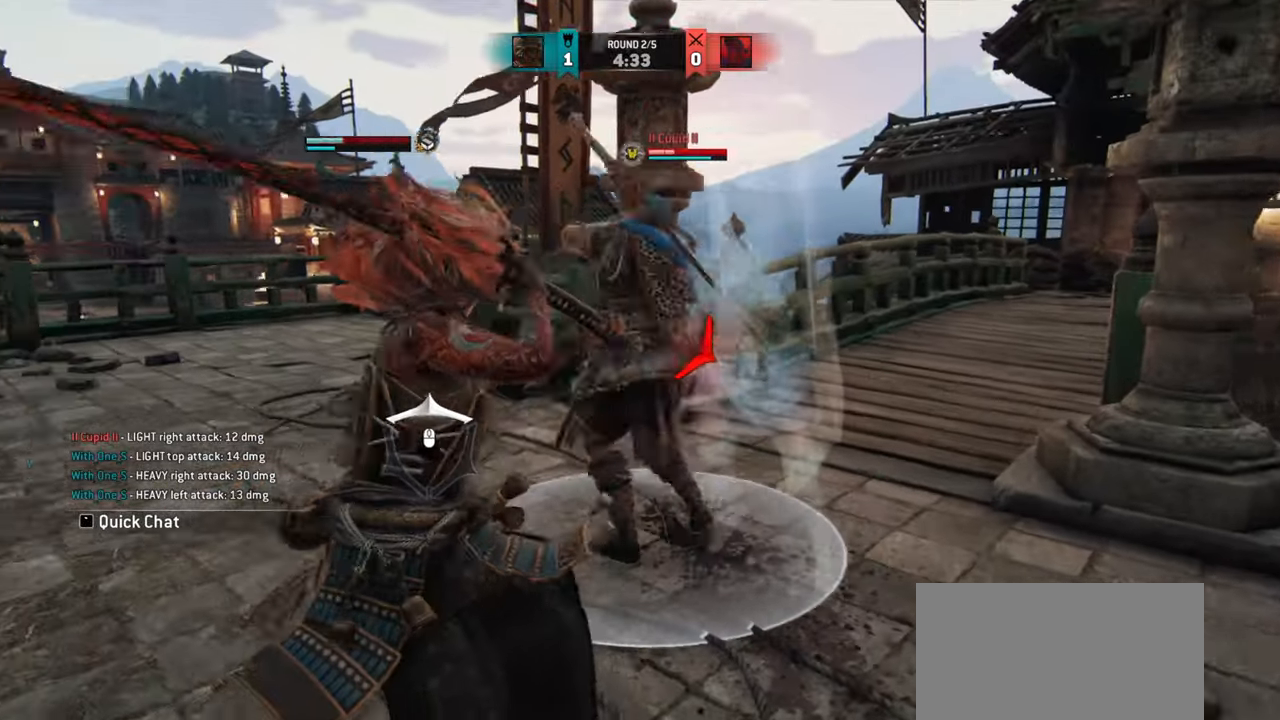
{"keys": [], "mouse": [], "events": []}
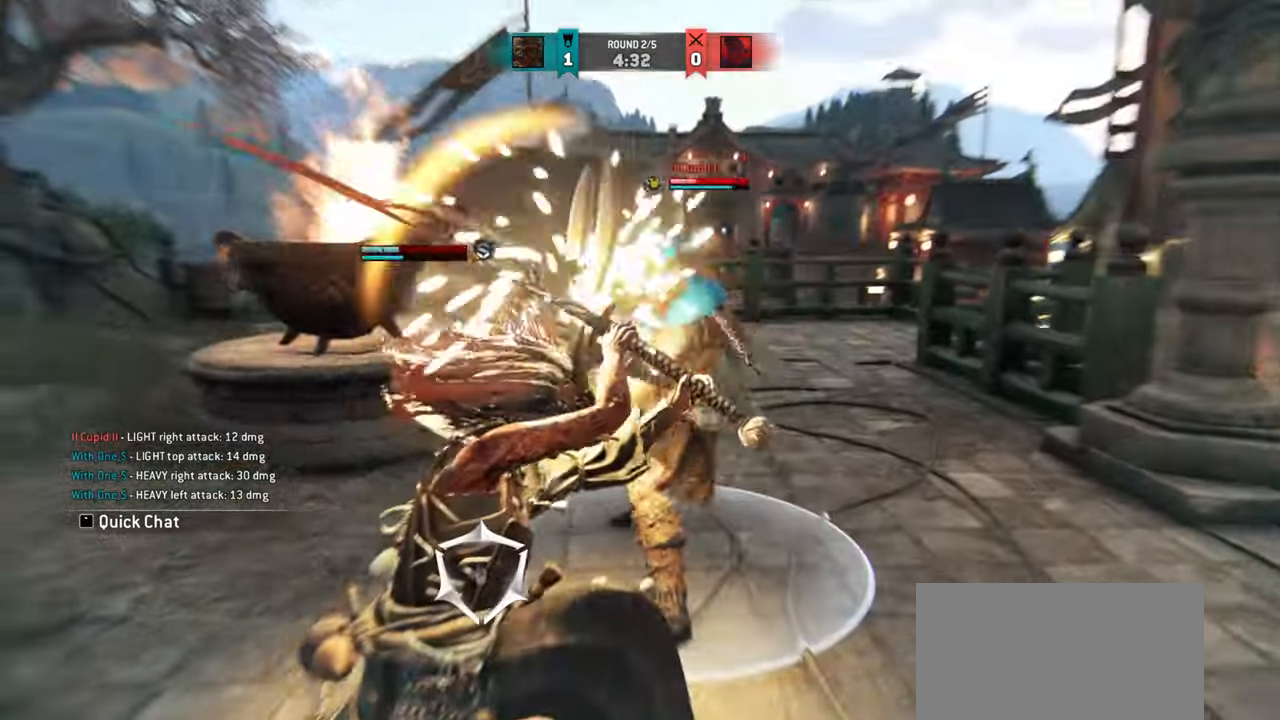
{"keys": ["w"], "mouse": [], "events": [[17, "w", "down"]]}
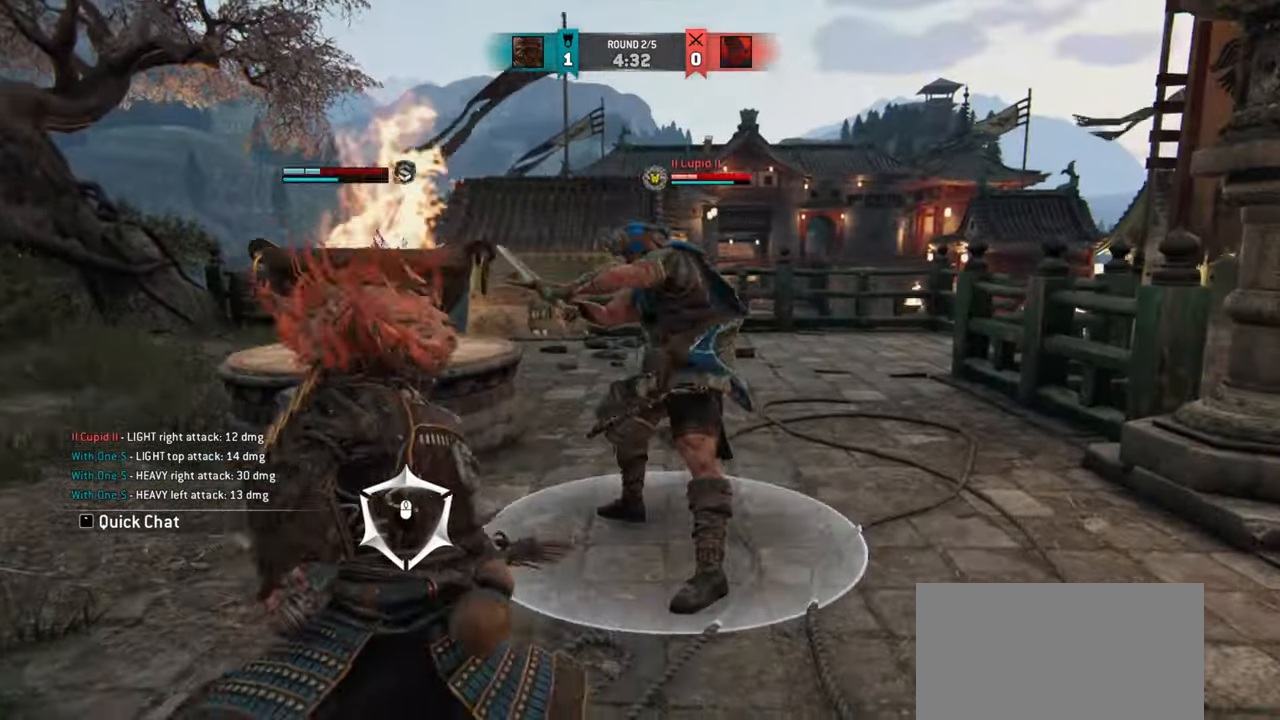
{"keys": [], "mouse": [], "events": [[384, "w", "up"]]}
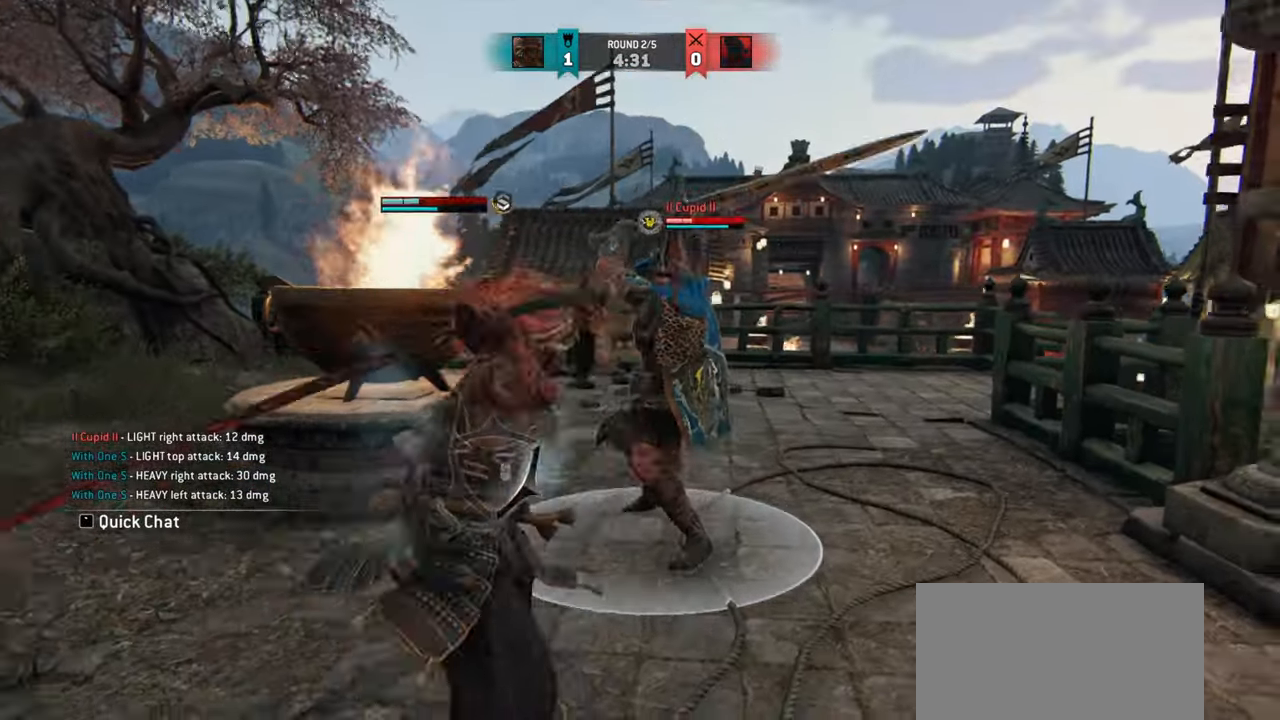
{"keys": [], "mouse": [], "events": []}
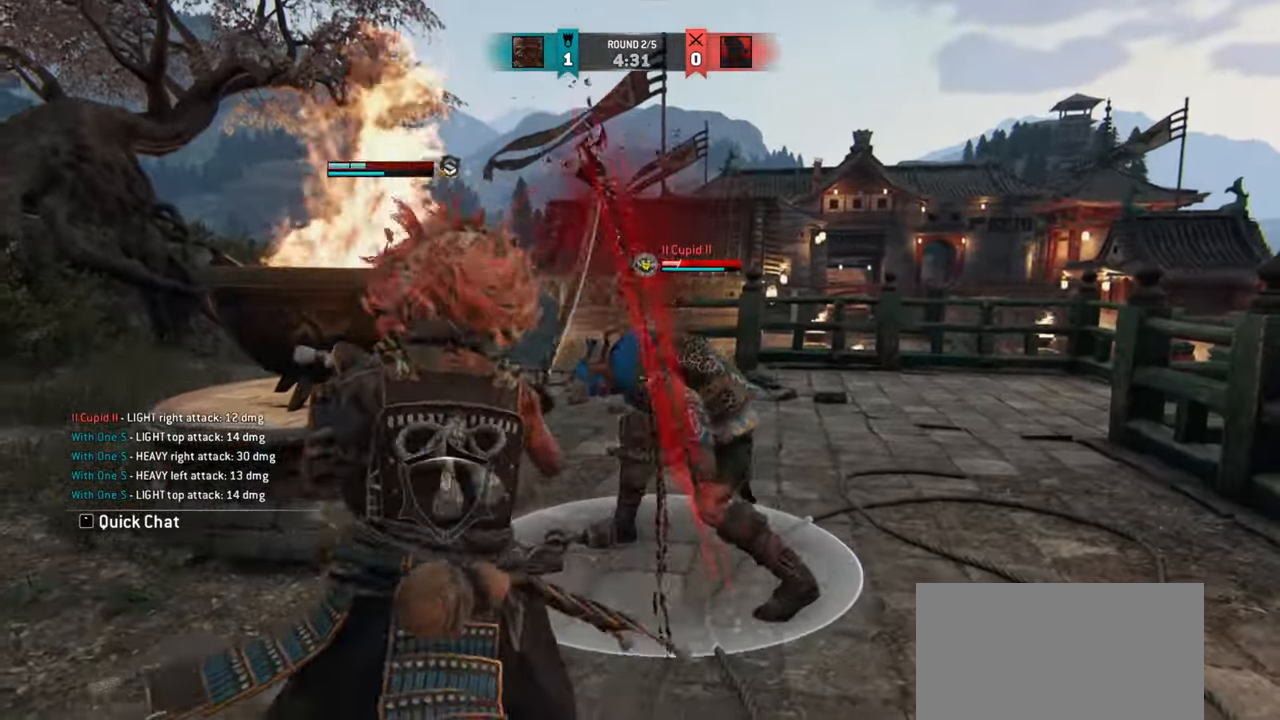
{"keys": [], "mouse": [], "events": []}
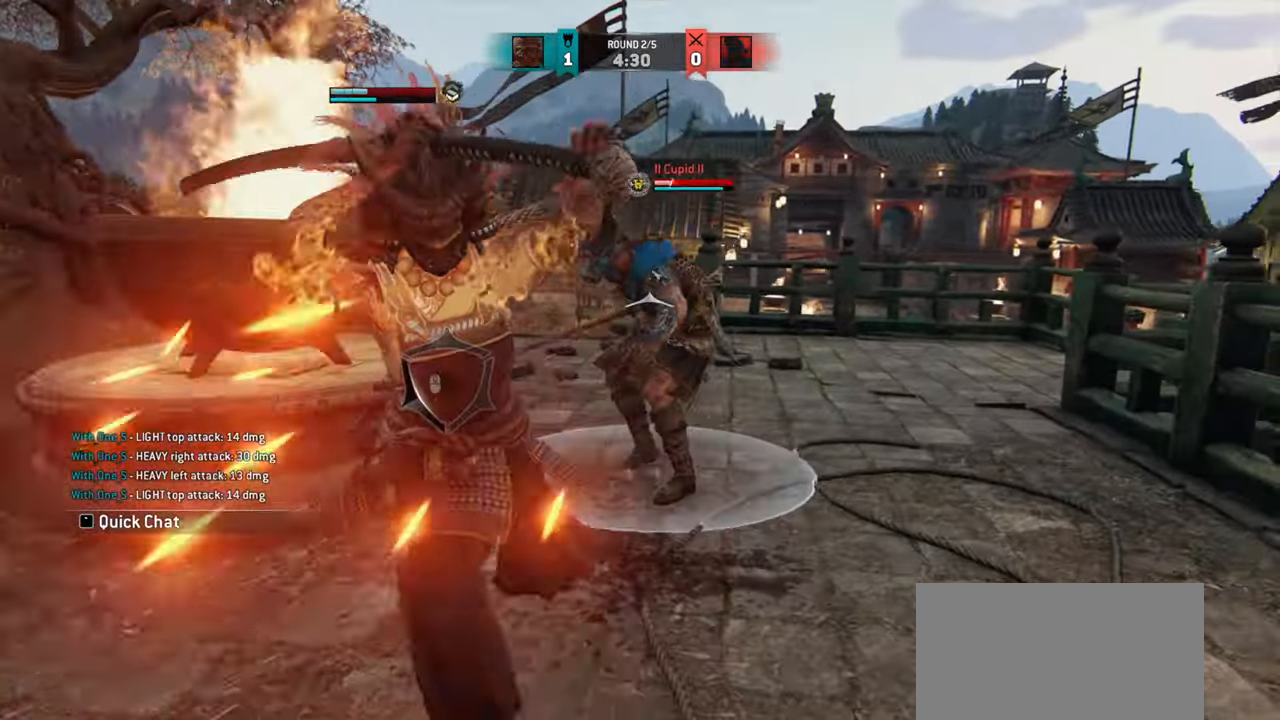
{"keys": [], "mouse": [], "events": []}
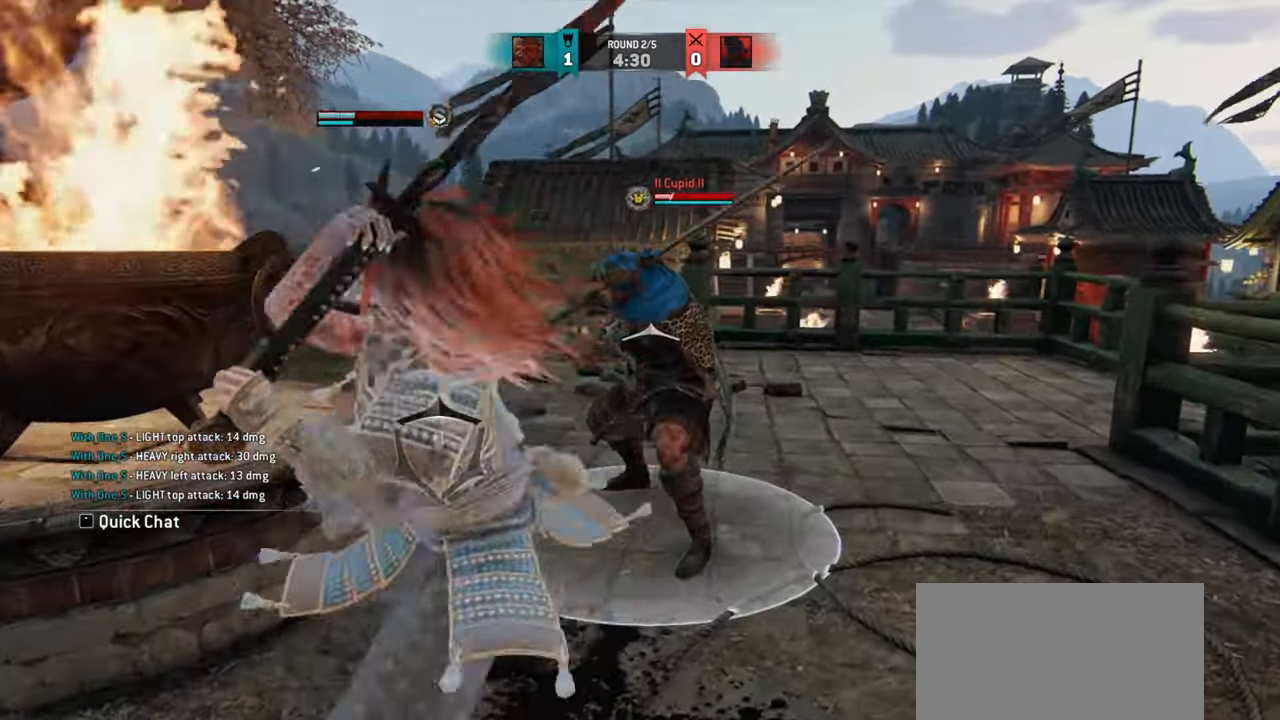
{"keys": [], "mouse": [], "events": []}
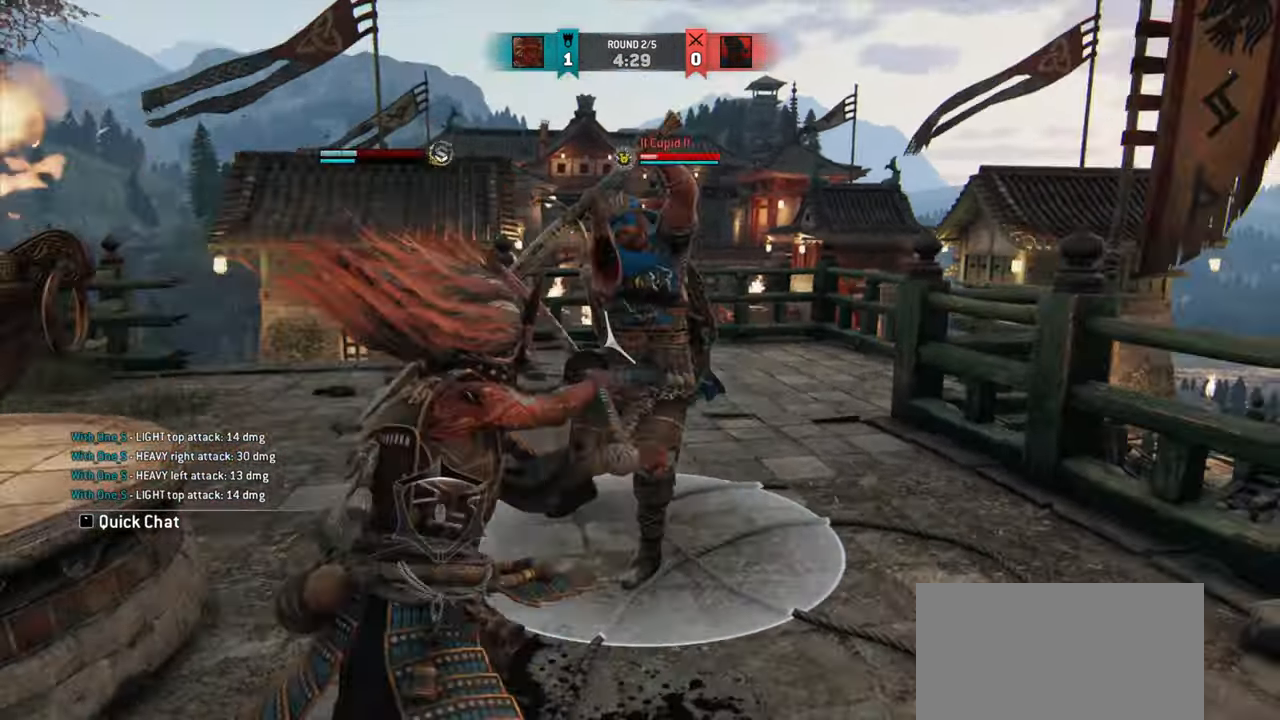
{"keys": [], "mouse": [], "events": []}
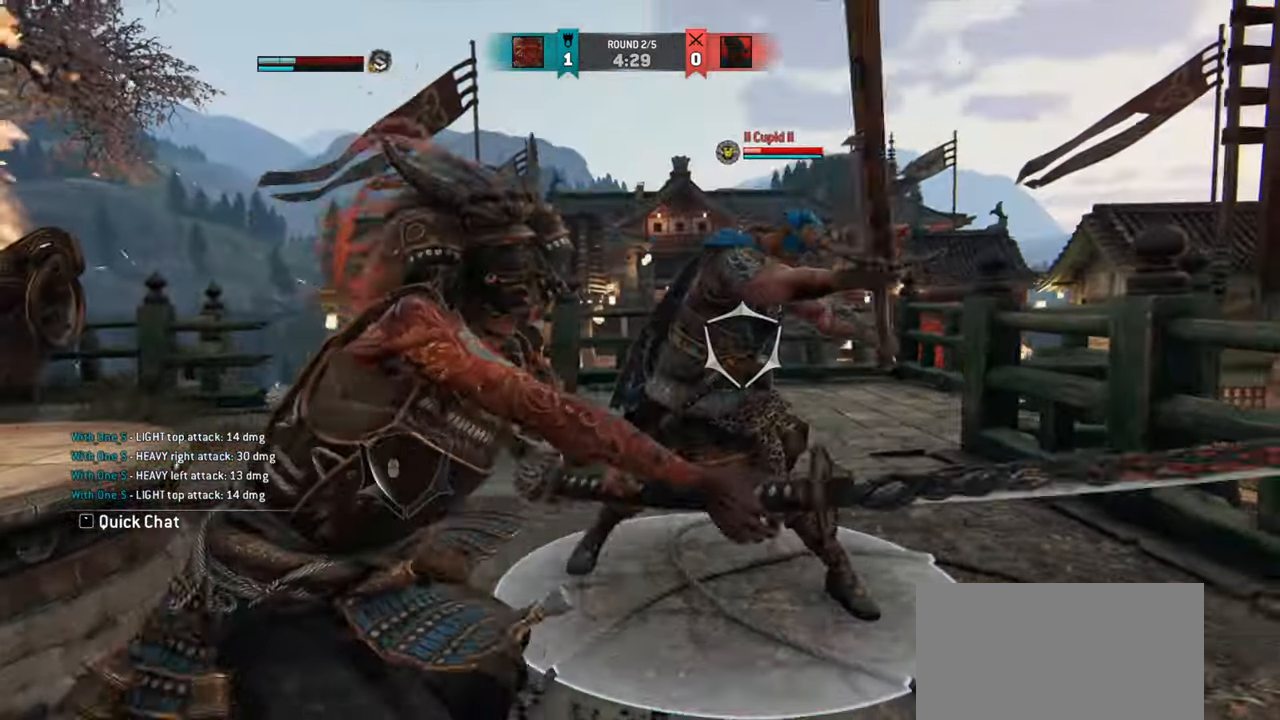
{"keys": ["a"], "mouse": [], "events": [[184, "a", "down"]]}
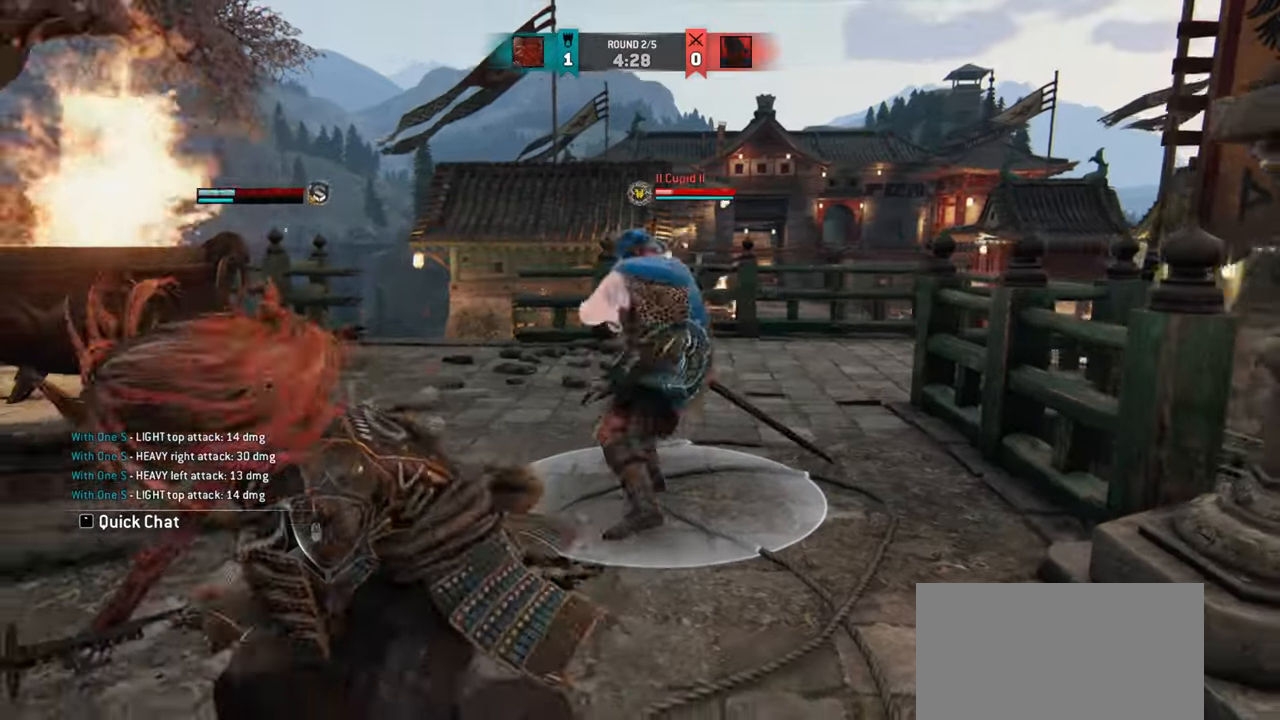
{"keys": ["a"], "mouse": [], "events": []}
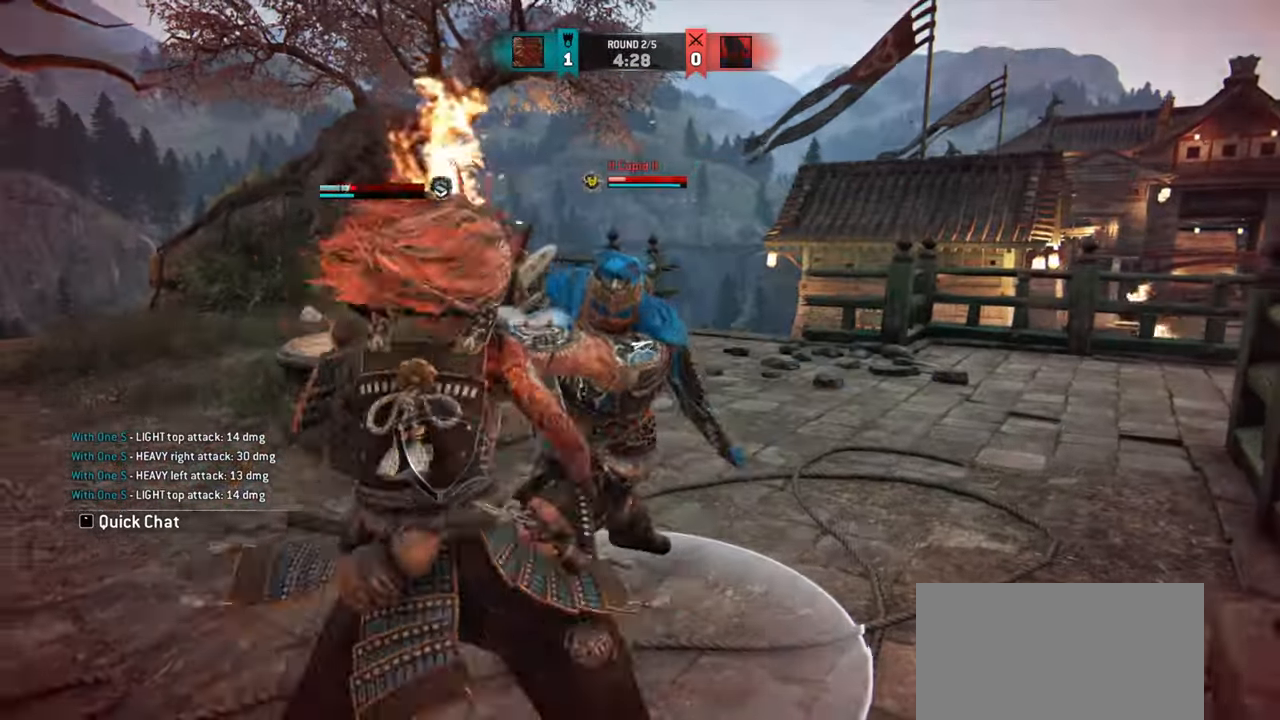
{"keys": ["a"], "mouse": [], "events": []}
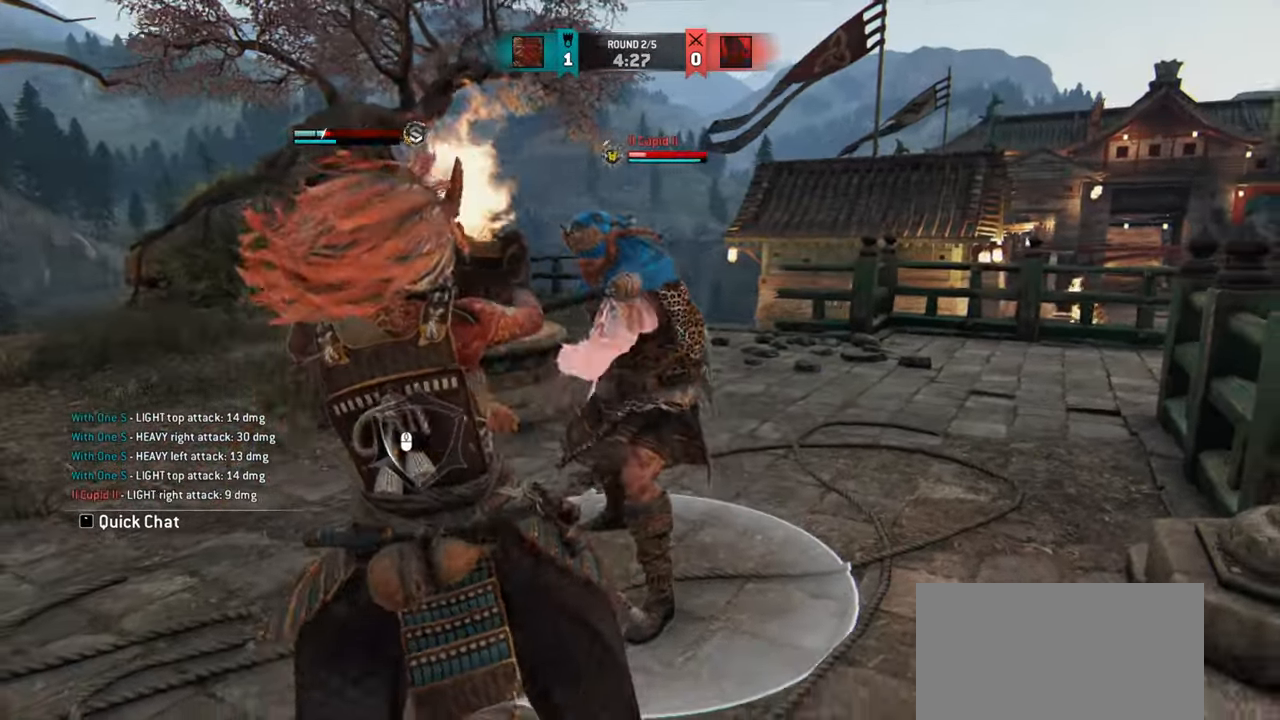
{"keys": ["a"], "mouse": [], "events": []}
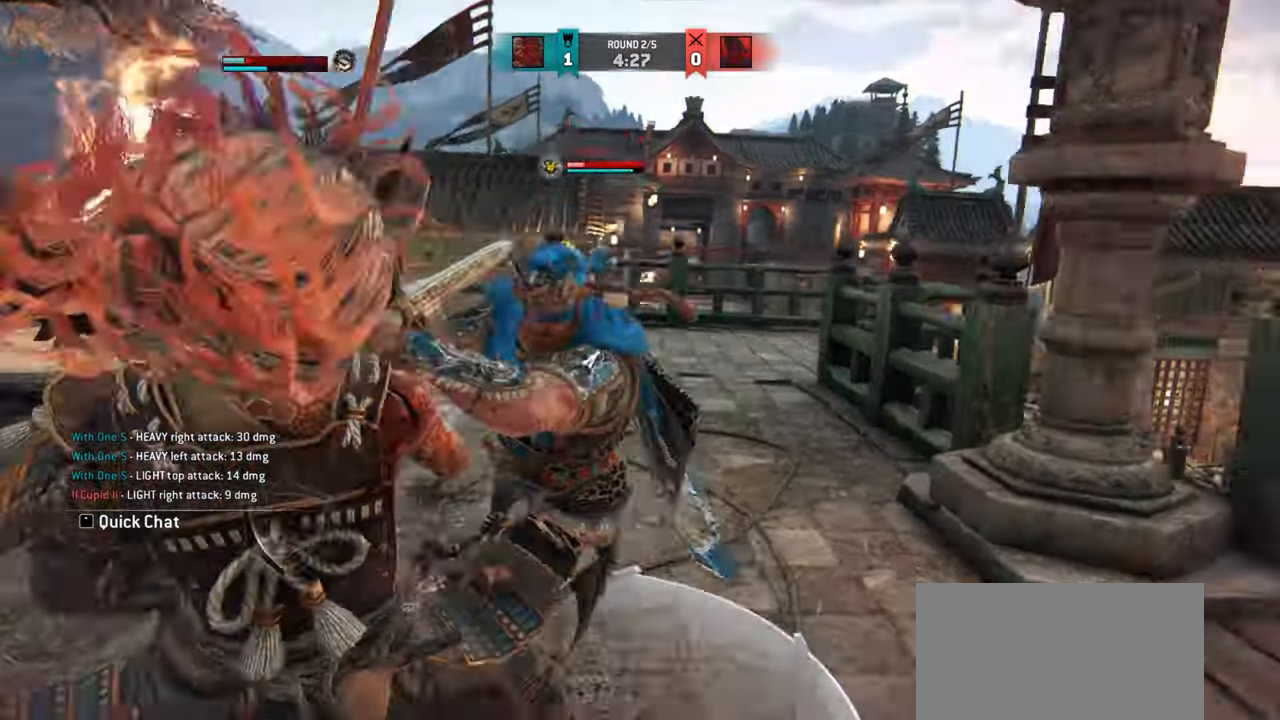
{"keys": ["a"], "mouse": [], "events": []}
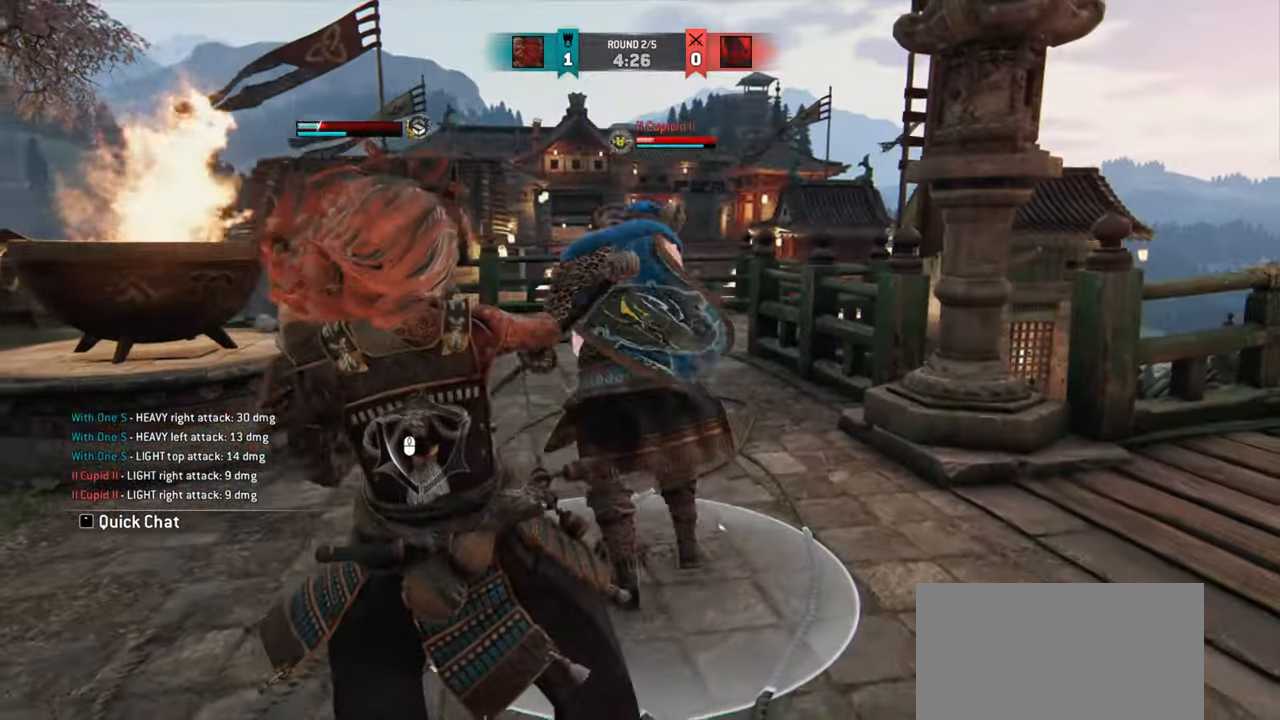
{"keys": ["a"], "mouse": [], "events": []}
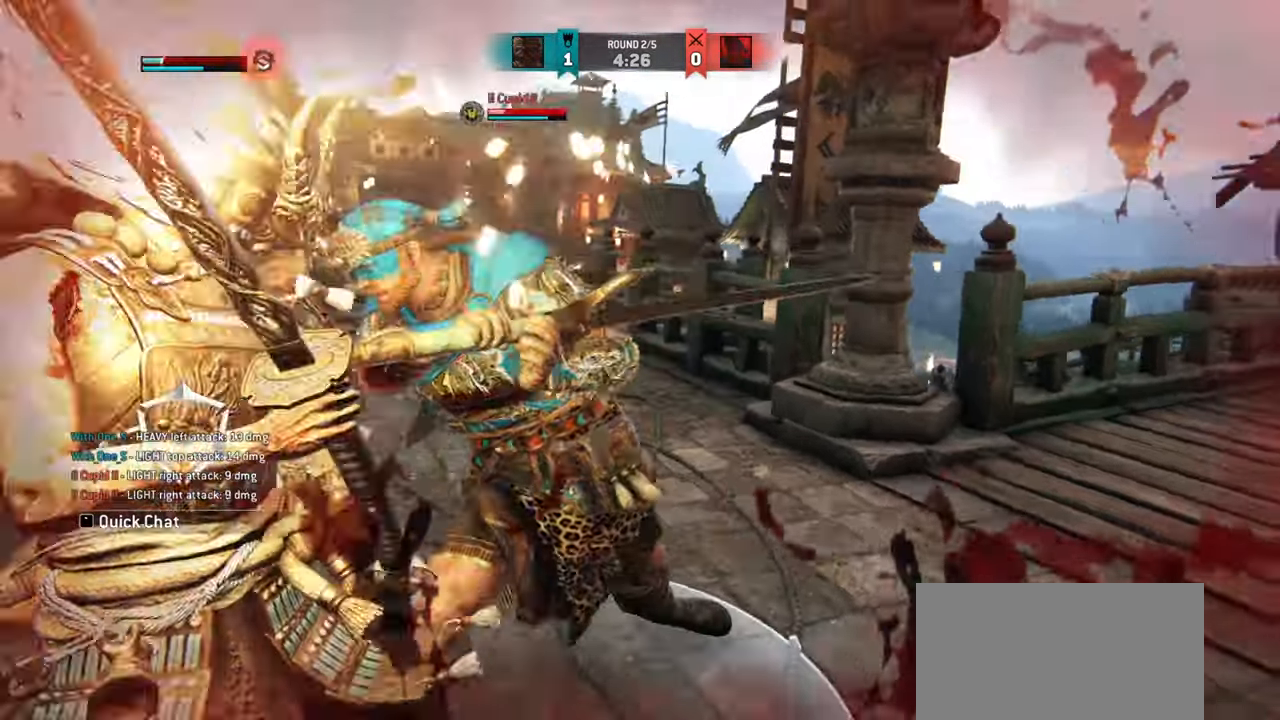
{"keys": ["a"], "mouse": [], "events": []}
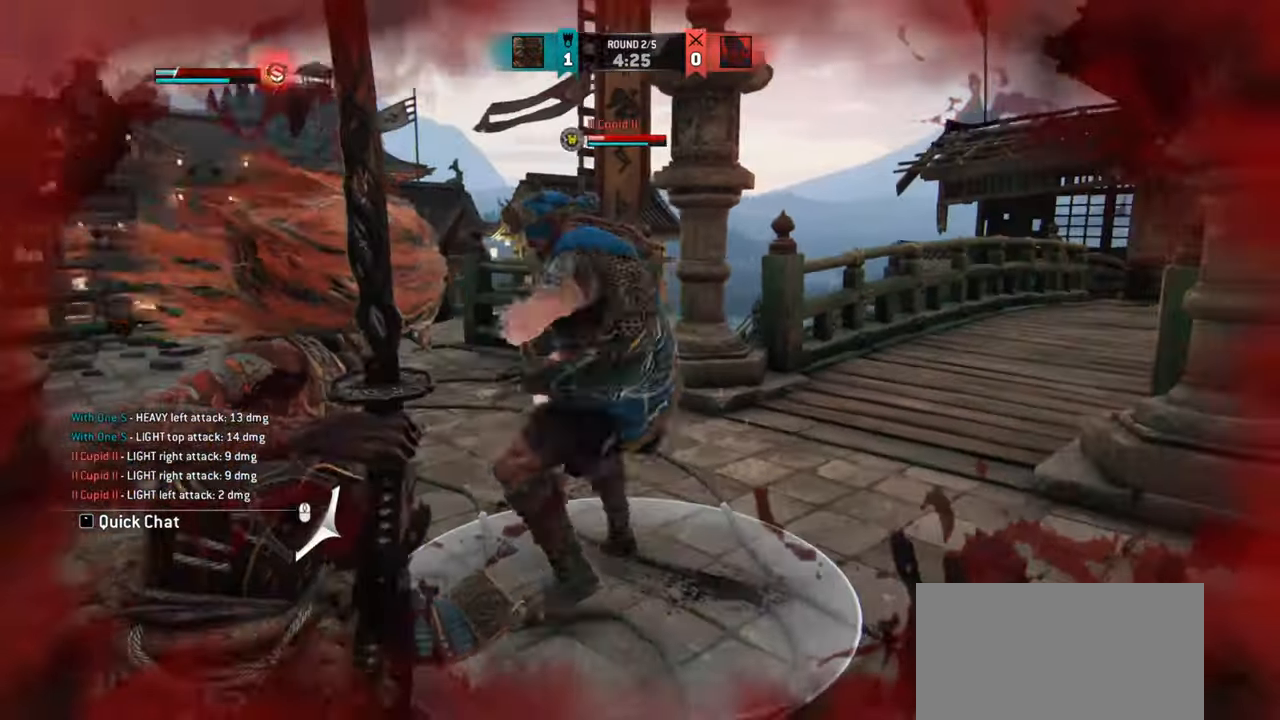
{"keys": ["a"], "mouse": [], "events": []}